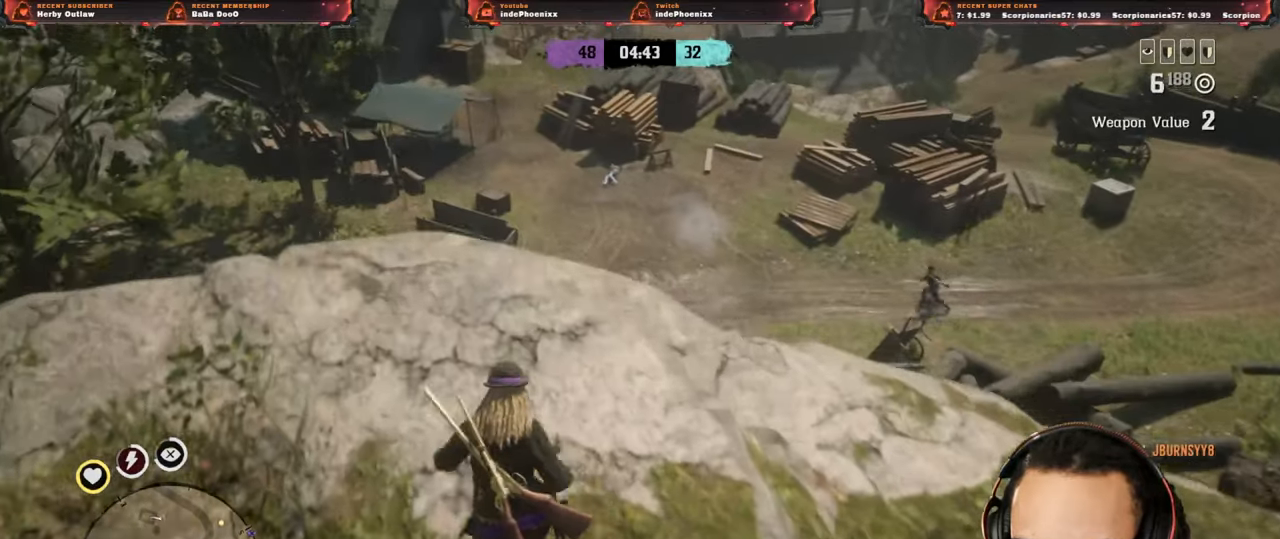
Gameplay with a controller (PlayStation layout); each line is a JSON object with the inputs held at the frame after it. "events" lists button and stick changes between this image and that frame as [ms after this image, input, new state], when the widget could be followed in between.
{"buttons": [], "left_stick": "up-right", "right_stick": "right", "events": [[117, "right_stick", "right"], [183, "left_stick", "right"], [283, "left_stick", "up-right"]]}
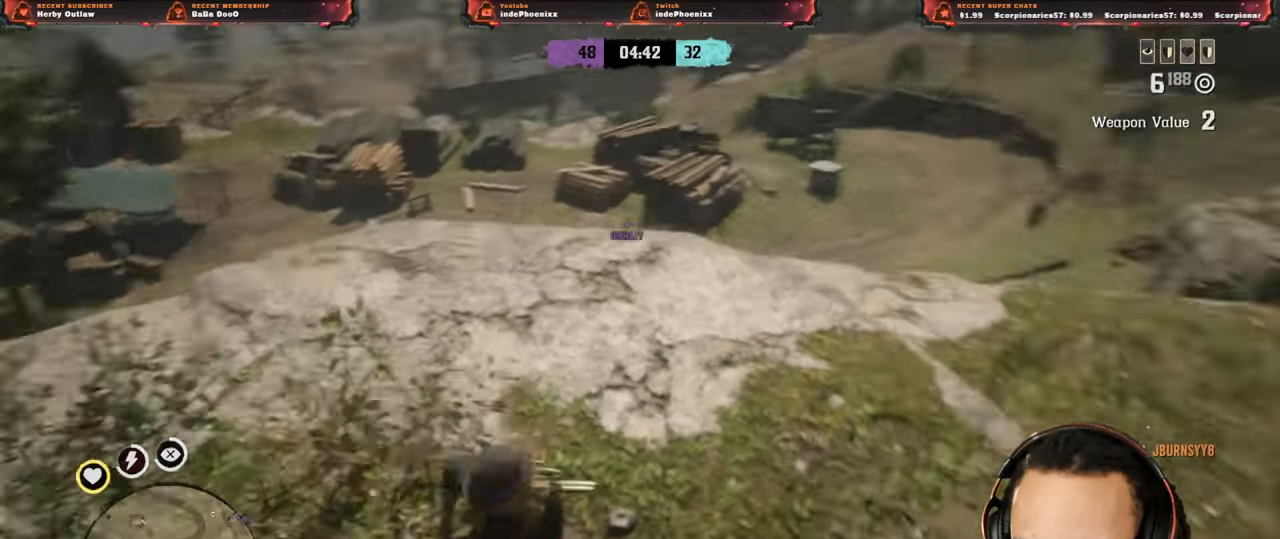
{"buttons": [], "left_stick": "down-left", "right_stick": "up", "events": [[17, "right_stick", "center"], [167, "L1", "down"], [317, "L1", "up"], [383, "CROSS", "down"], [483, "left_stick", "down-left"], [483, "right_stick", "up"], [500, "CROSS", "up"]]}
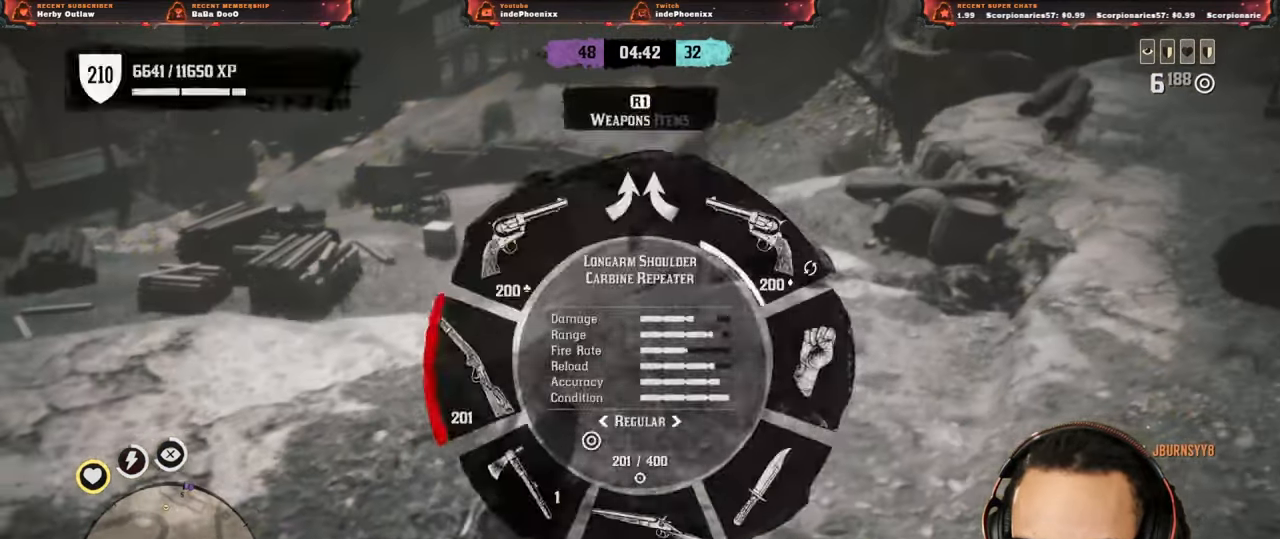
{"buttons": ["L2"], "left_stick": "up", "right_stick": "center", "events": [[250, "right_stick", "center"], [317, "L2", "down"], [333, "CROSS", "down"], [333, "left_stick", "up"], [350, "DPAD_LEFT", "down"], [417, "DPAD_LEFT", "up"], [433, "CROSS", "up"]]}
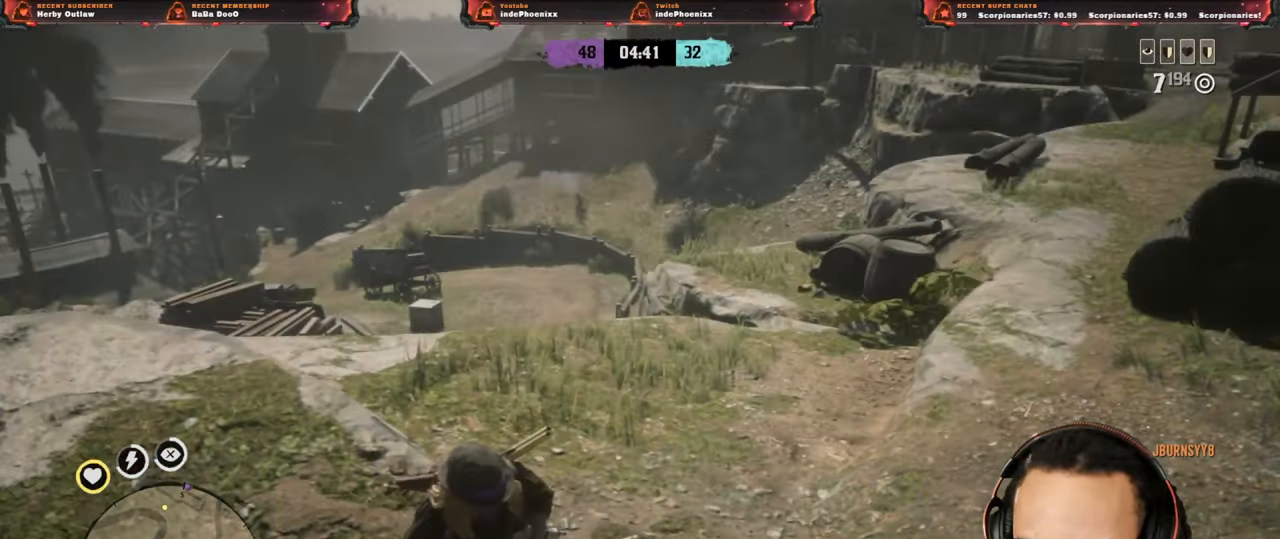
{"buttons": ["L2", "R2"], "left_stick": "up", "right_stick": "center", "events": [[33, "R3", "down"], [33, "right_stick", "up"], [117, "L3", "down"], [133, "R3", "up"], [133, "right_stick", "center"], [233, "R2", "down"], [267, "L3", "up"], [333, "R2", "up"], [417, "R2", "down"]]}
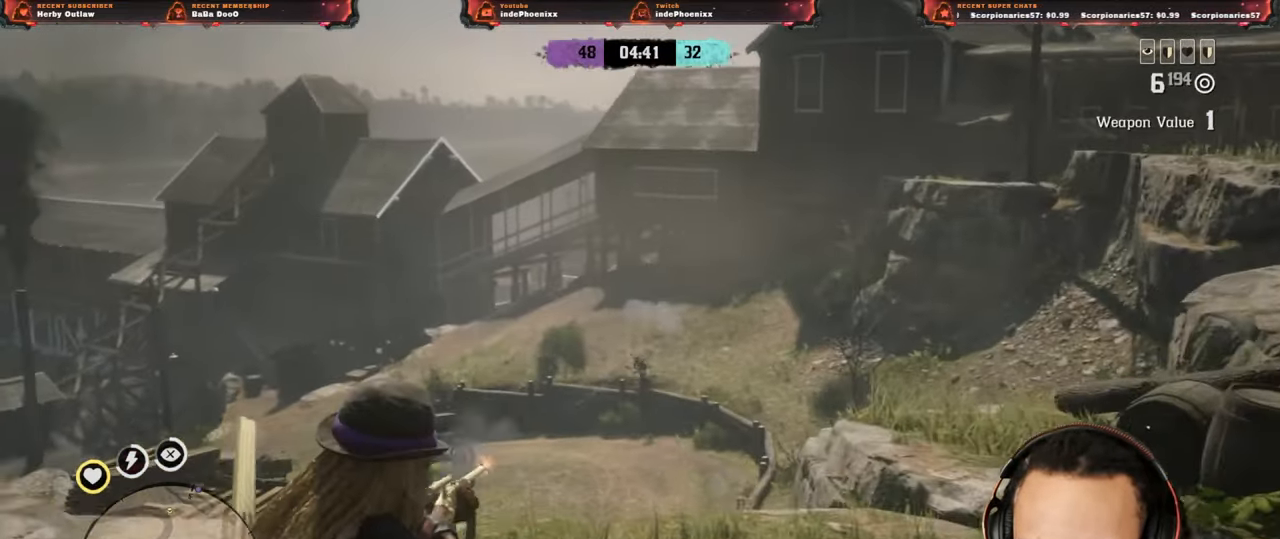
{"buttons": ["L2"], "left_stick": "up-right", "right_stick": "center", "events": [[17, "R2", "up"], [83, "R2", "down"], [133, "R2", "up"], [200, "R3", "down"], [250, "right_stick", "down-left"], [267, "R3", "up"], [317, "left_stick", "up-right"], [333, "R2", "down"], [367, "right_stick", "center"], [433, "R2", "up"]]}
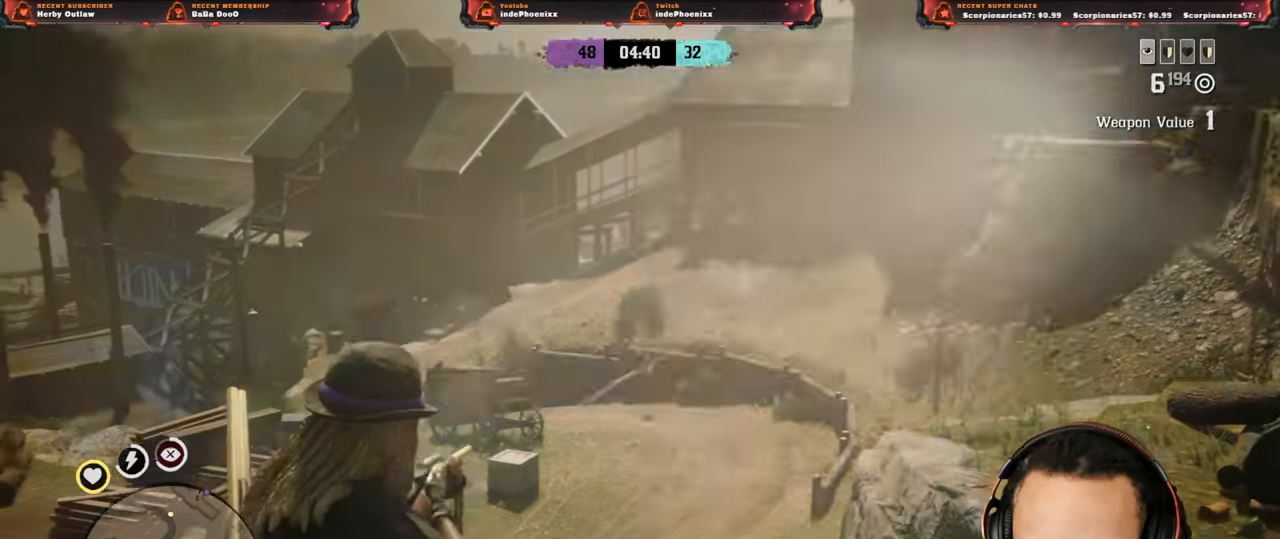
{"buttons": ["L2", "R2"], "left_stick": "up-right", "right_stick": "center", "events": [[17, "R2", "down"], [100, "R2", "up"], [183, "R2", "down"], [267, "R2", "up"], [317, "right_stick", "up"], [350, "R2", "down"], [383, "right_stick", "center"], [417, "R2", "up"], [467, "R2", "down"]]}
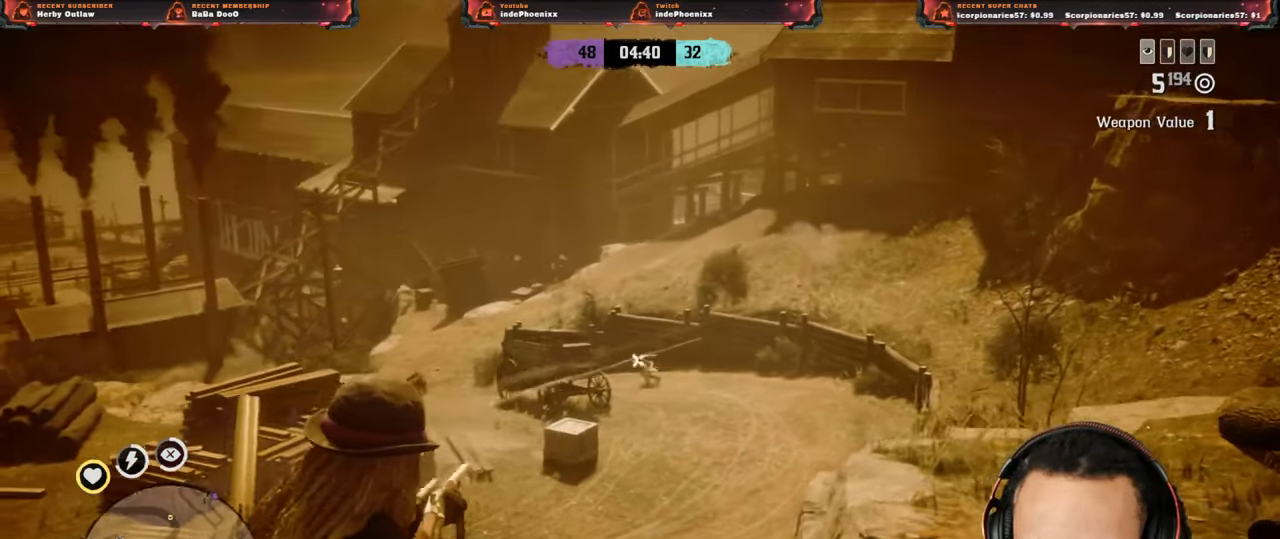
{"buttons": [], "left_stick": "right", "right_stick": "center", "events": [[67, "R2", "up"], [67, "left_stick", "right"], [217, "CROSS", "down"], [250, "L2", "up"], [333, "CROSS", "up"]]}
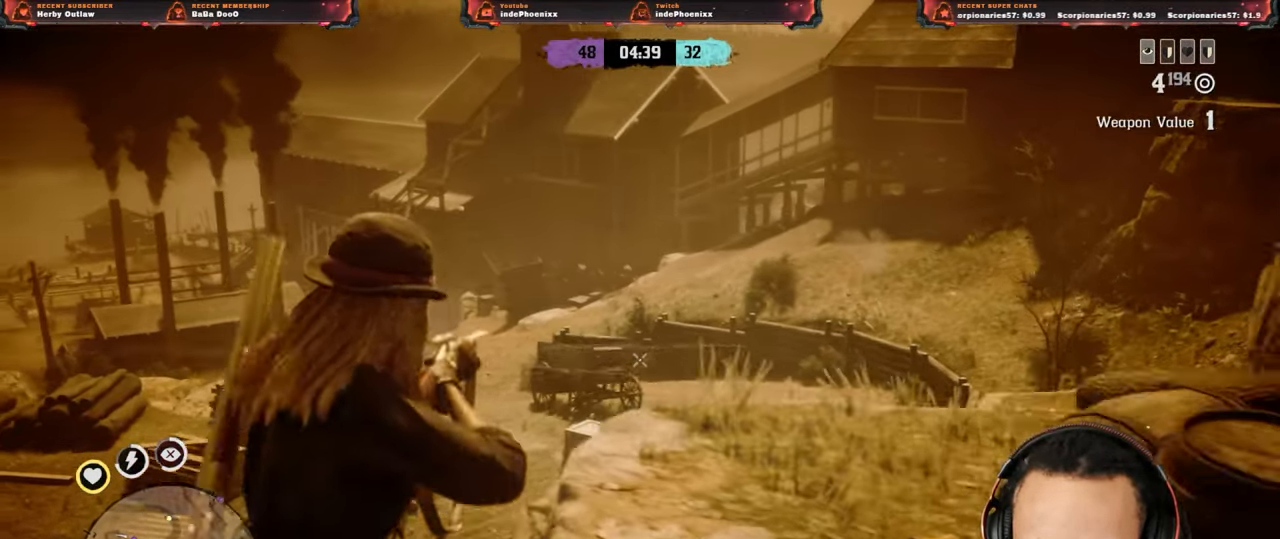
{"buttons": ["L2", "DPAD_LEFT"], "left_stick": "down-left", "right_stick": "center", "events": [[17, "left_stick", "down"], [50, "right_stick", "down"], [233, "right_stick", "center"], [283, "left_stick", "down-left"], [383, "L2", "down"], [483, "DPAD_LEFT", "down"]]}
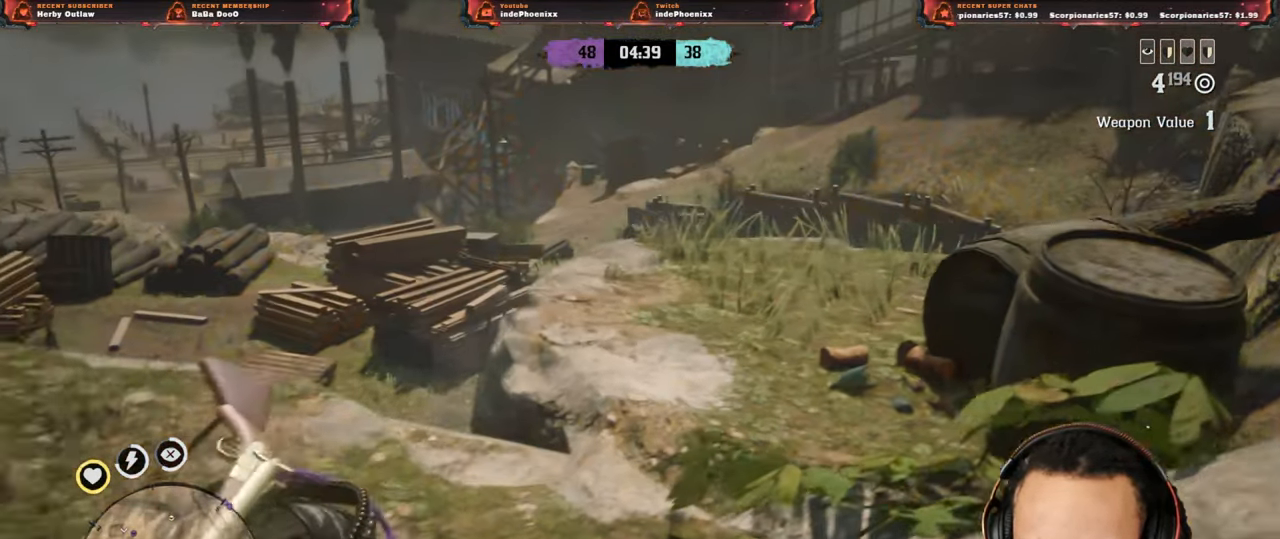
{"buttons": ["L2"], "left_stick": "down-left", "right_stick": "center", "events": [[50, "DPAD_LEFT", "up"], [100, "CROSS", "down"], [217, "CROSS", "up"]]}
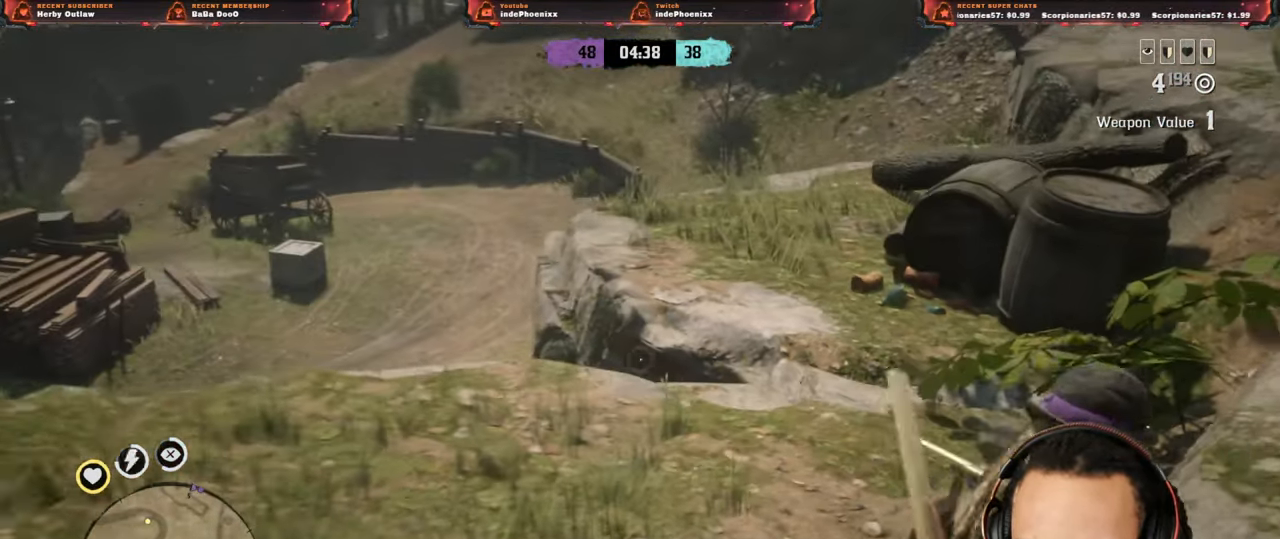
{"buttons": ["L2", "R3"], "left_stick": "up-left", "right_stick": "up", "events": [[167, "L2", "up"], [217, "left_stick", "down"], [250, "L2", "down"], [483, "R3", "down"], [483, "right_stick", "up"], [500, "left_stick", "up-left"]]}
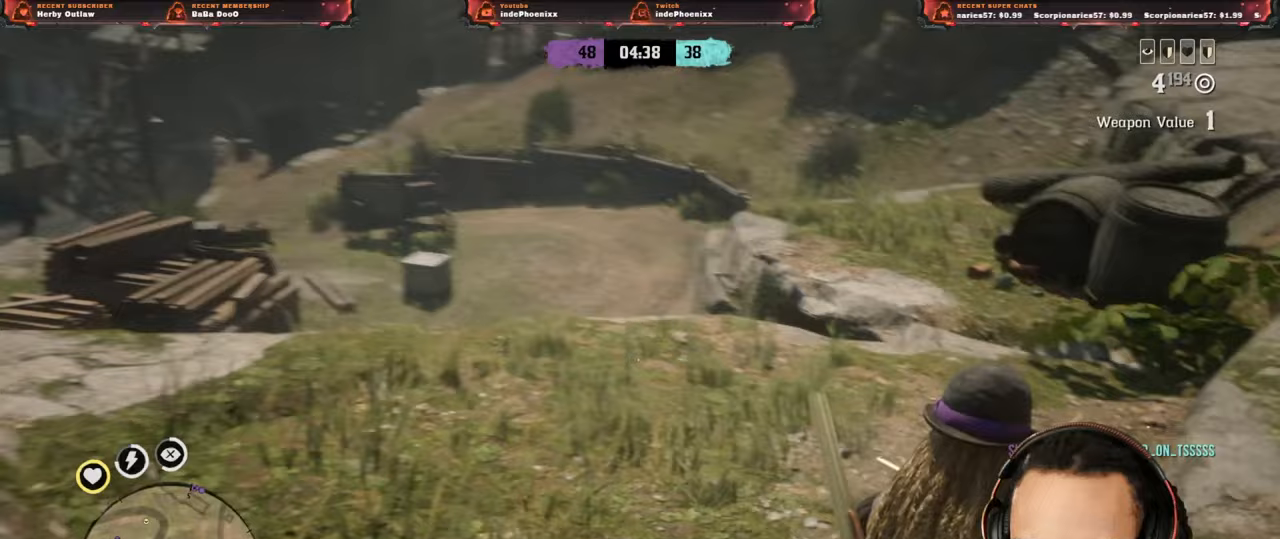
{"buttons": ["L2"], "left_stick": "up", "right_stick": "center", "events": [[100, "R3", "up"], [217, "right_stick", "center"], [317, "left_stick", "up"]]}
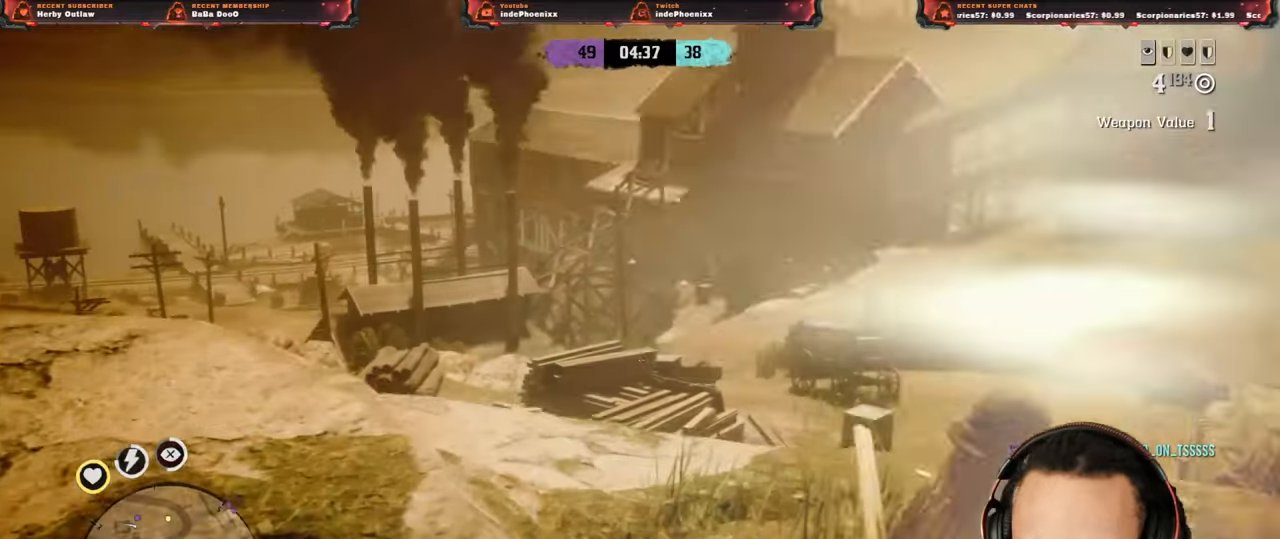
{"buttons": [], "left_stick": "left", "right_stick": "center", "events": [[133, "CROSS", "down"], [167, "left_stick", "right"], [183, "L2", "up"], [250, "CROSS", "up"], [383, "left_stick", "left"]]}
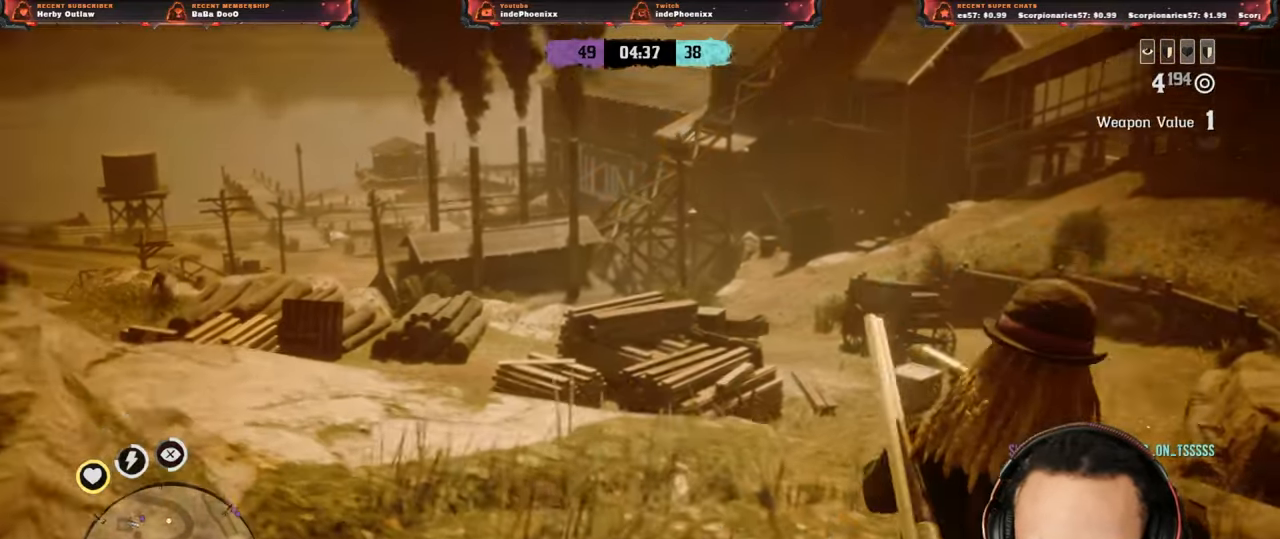
{"buttons": [], "left_stick": "right", "right_stick": "center", "events": [[283, "left_stick", "right"]]}
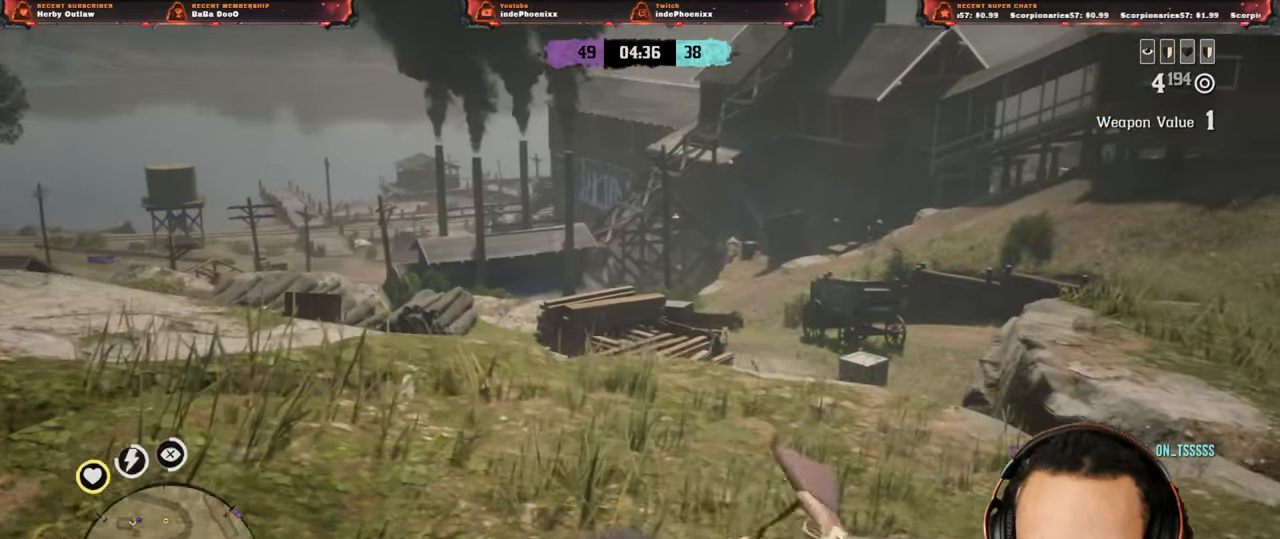
{"buttons": [], "left_stick": "left", "right_stick": "center", "events": [[17, "right_stick", "down"], [100, "right_stick", "center"], [250, "left_stick", "left"]]}
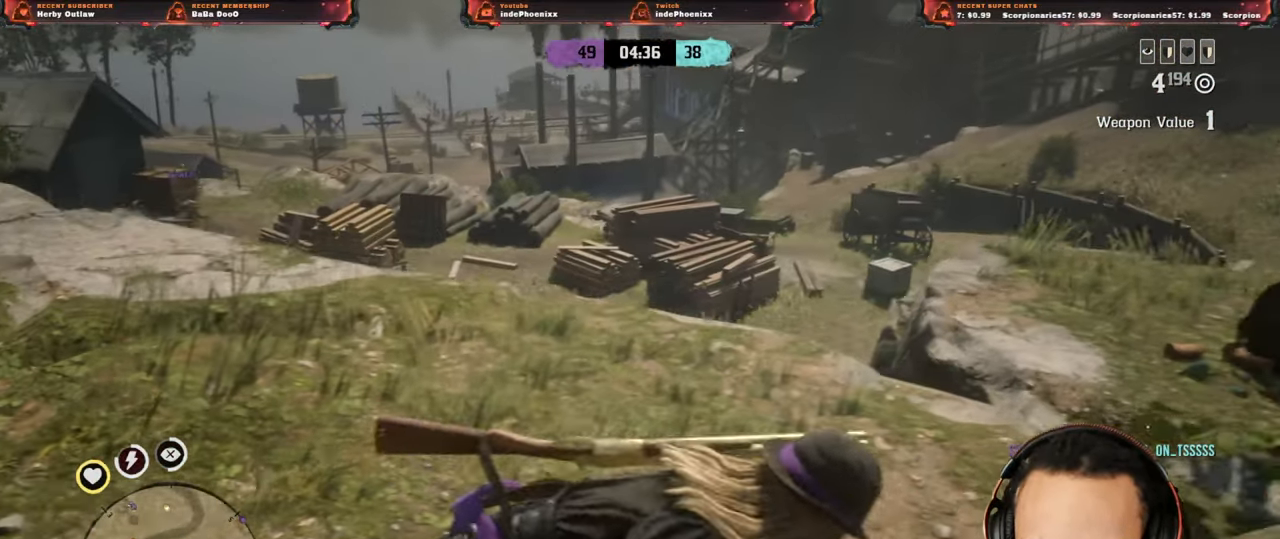
{"buttons": ["L2"], "left_stick": "up-left", "right_stick": "center", "events": [[200, "L2", "down"], [217, "left_stick", "up-left"], [233, "CROSS", "down"], [367, "CROSS", "up"], [367, "R3", "down"], [367, "right_stick", "up"], [483, "R3", "up"], [483, "right_stick", "center"]]}
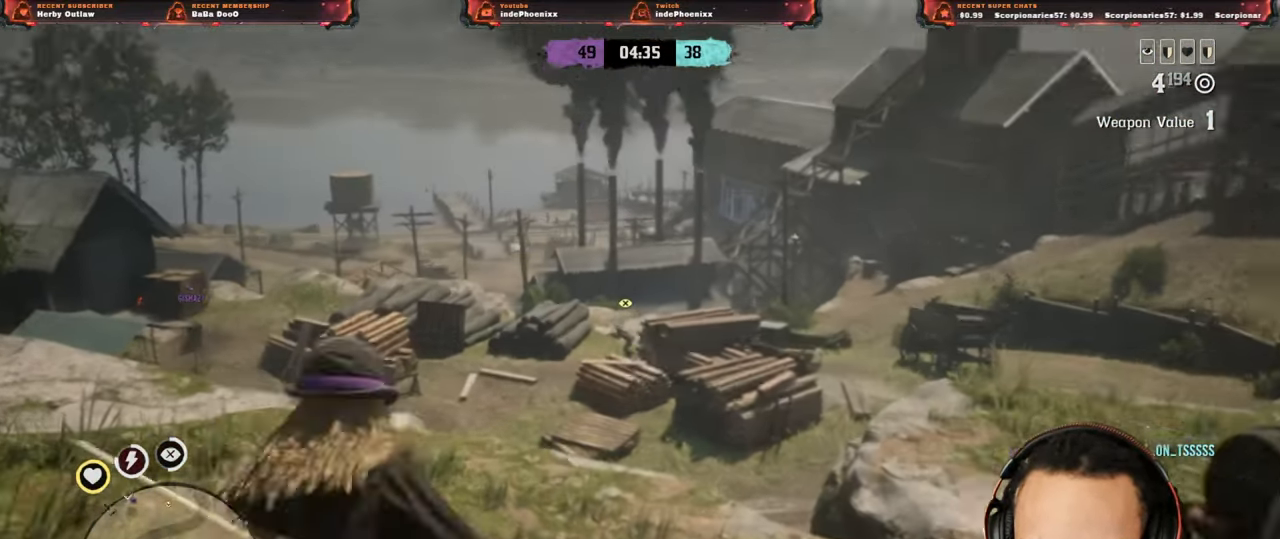
{"buttons": ["L2"], "left_stick": "up-left", "right_stick": "center", "events": [[33, "R2", "down"], [133, "R2", "up"], [200, "R2", "down"], [300, "R2", "up"], [367, "R2", "down"], [450, "R2", "up"]]}
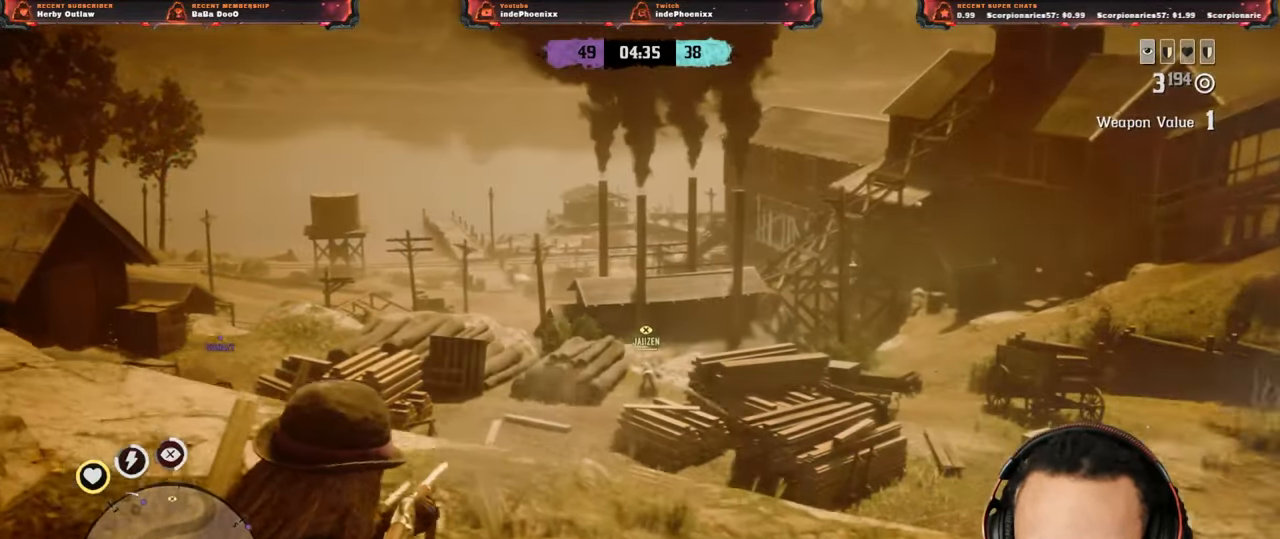
{"buttons": [], "left_stick": "right", "right_stick": "center", "events": [[150, "right_stick", "down-right"], [167, "R2", "down"], [200, "left_stick", "up-right"], [250, "R2", "up"], [283, "right_stick", "center"], [317, "left_stick", "right"], [333, "CROSS", "down"], [417, "L2", "up"], [433, "CROSS", "up"]]}
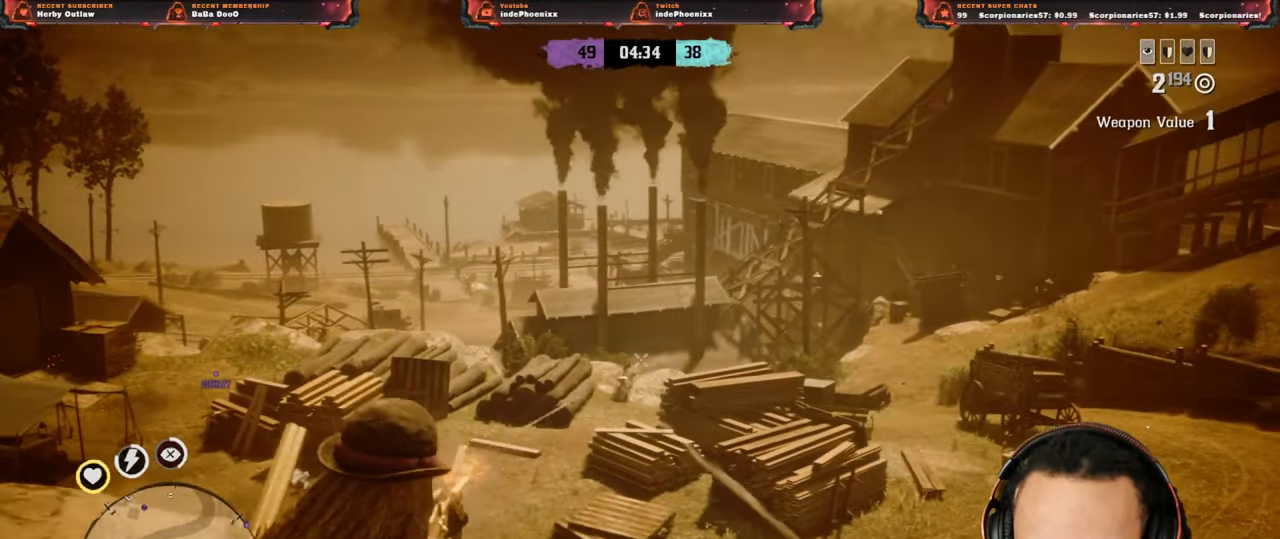
{"buttons": ["L2", "R3"], "left_stick": "up-left", "right_stick": "up", "events": [[150, "right_stick", "down"], [183, "left_stick", "down-left"], [217, "right_stick", "down-left"], [300, "CROSS", "down"], [300, "L2", "down"], [317, "left_stick", "up-left"], [400, "CROSS", "up"], [467, "R3", "down"], [467, "right_stick", "up"]]}
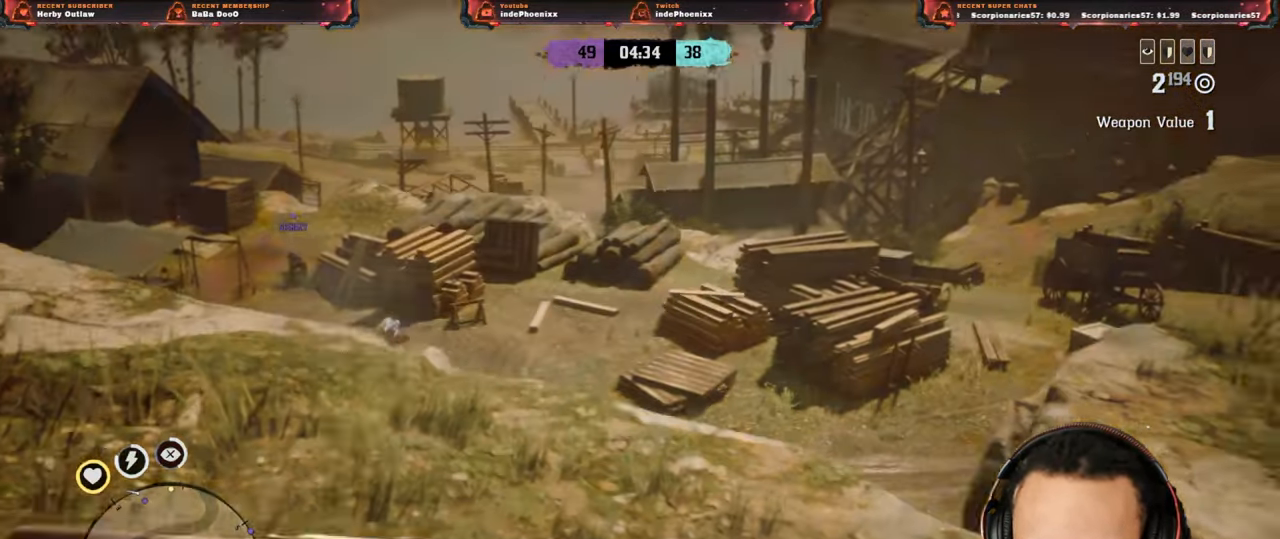
{"buttons": ["L2", "R2"], "left_stick": "down-right", "right_stick": "up", "events": [[117, "R3", "up"], [350, "right_stick", "down-left"], [467, "R2", "down"], [483, "left_stick", "down-right"], [483, "right_stick", "up"]]}
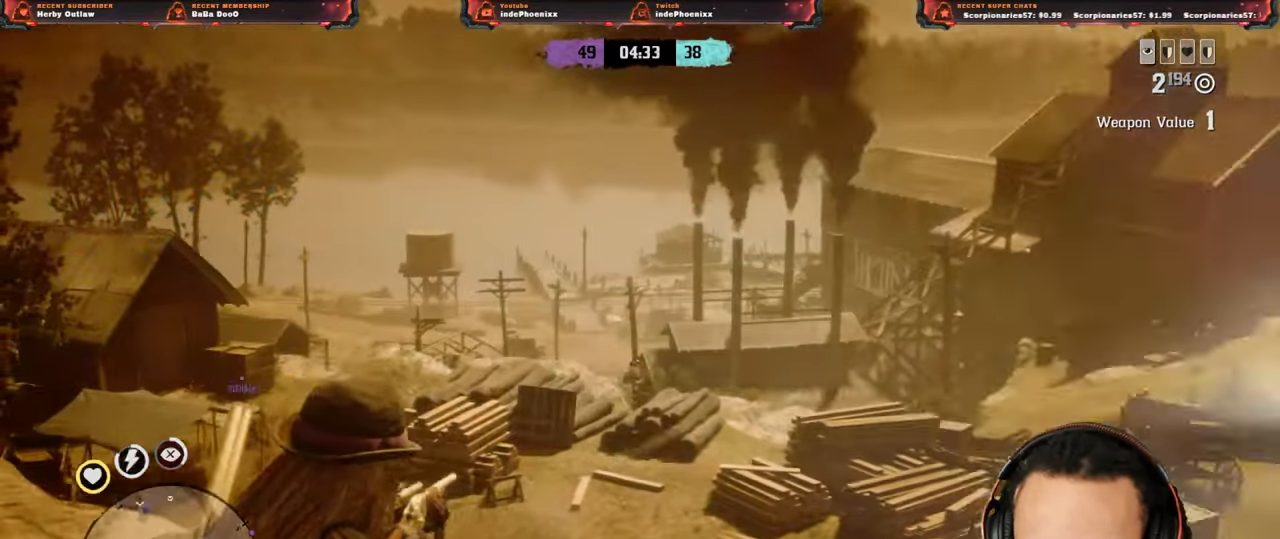
{"buttons": [], "left_stick": "down-left", "right_stick": "down-left", "events": [[50, "CROSS", "down"], [50, "R2", "up"], [83, "L2", "up"], [133, "CROSS", "up"], [300, "right_stick", "down-left"], [350, "left_stick", "down-left"]]}
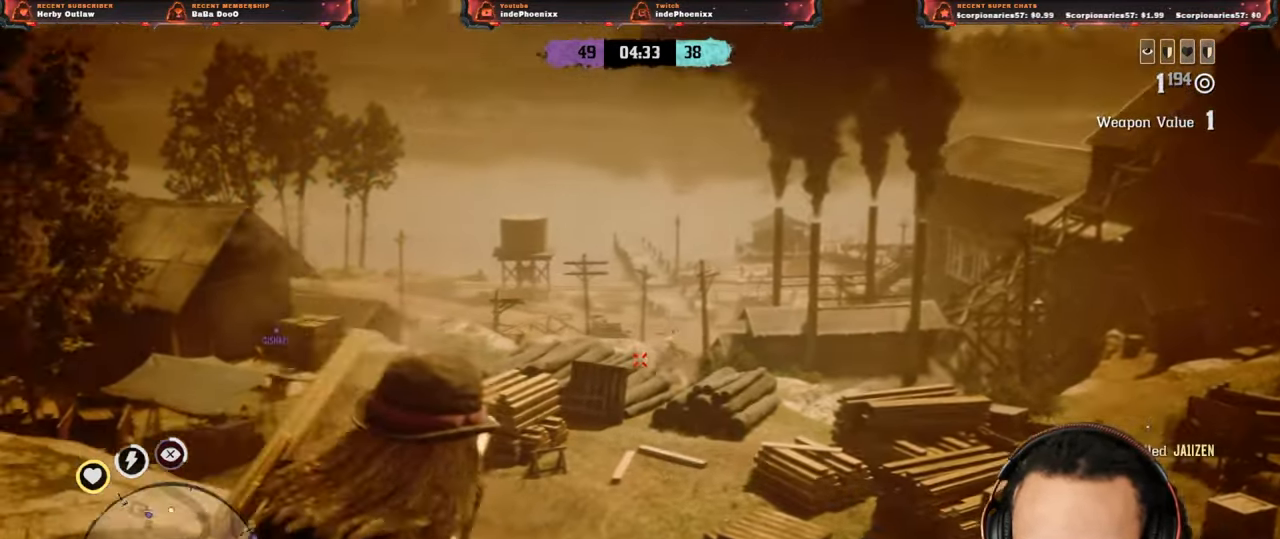
{"buttons": [], "left_stick": "up", "right_stick": "center", "events": [[50, "left_stick", "up"], [67, "L2", "down"], [83, "CROSS", "down"], [83, "right_stick", "center"], [167, "CROSS", "up"], [400, "L2", "up"]]}
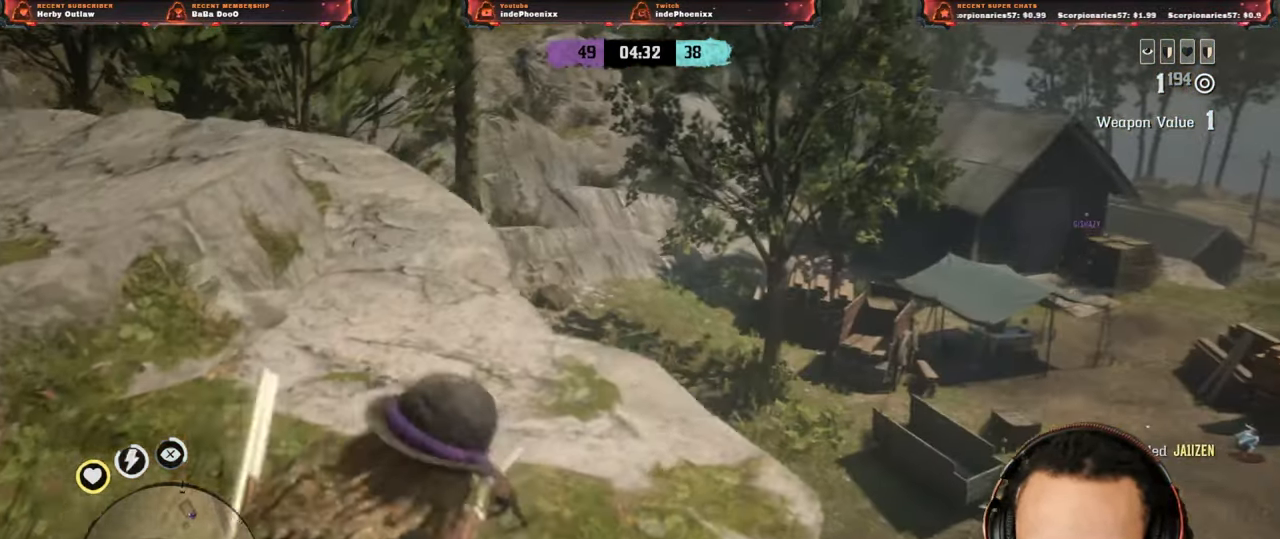
{"buttons": [], "left_stick": "left", "right_stick": "down-left", "events": [[50, "right_stick", "left"], [200, "L3", "down"], [217, "right_stick", "center"], [317, "L3", "up"], [350, "right_stick", "down-left"], [500, "left_stick", "left"]]}
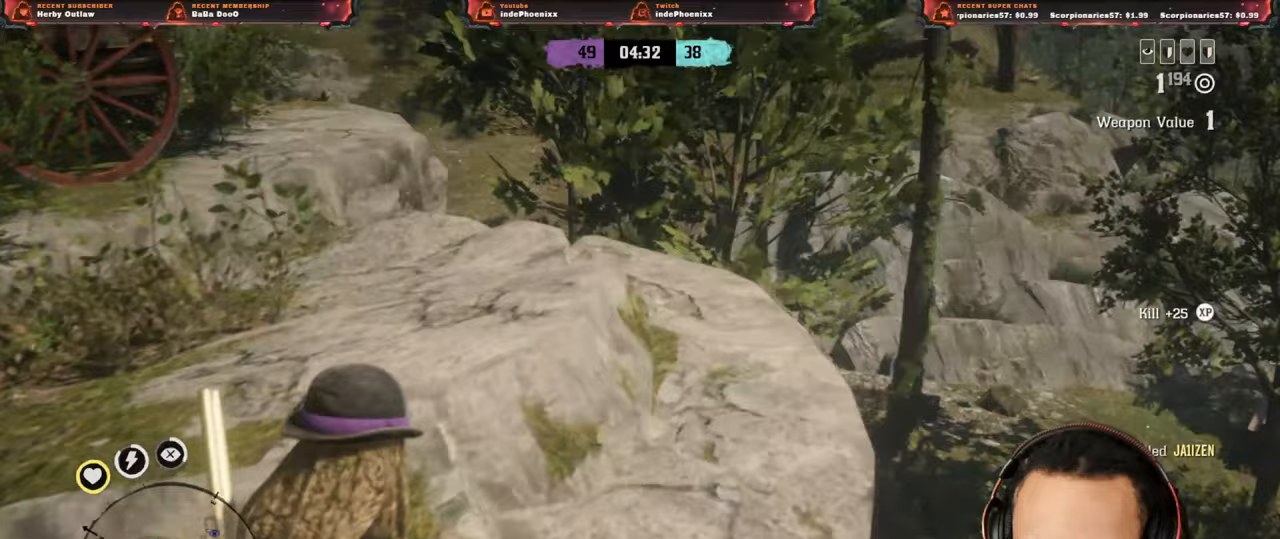
{"buttons": [], "left_stick": "left", "right_stick": "left"}
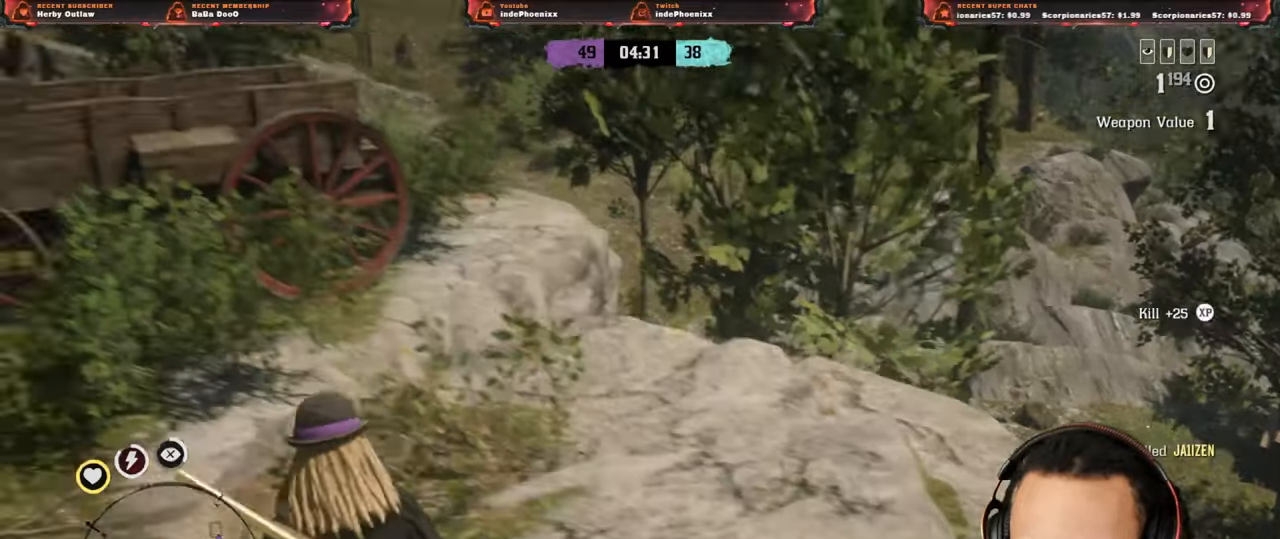
{"buttons": [], "left_stick": "up-left", "right_stick": "center", "events": [[83, "right_stick", "center"], [367, "left_stick", "up-left"]]}
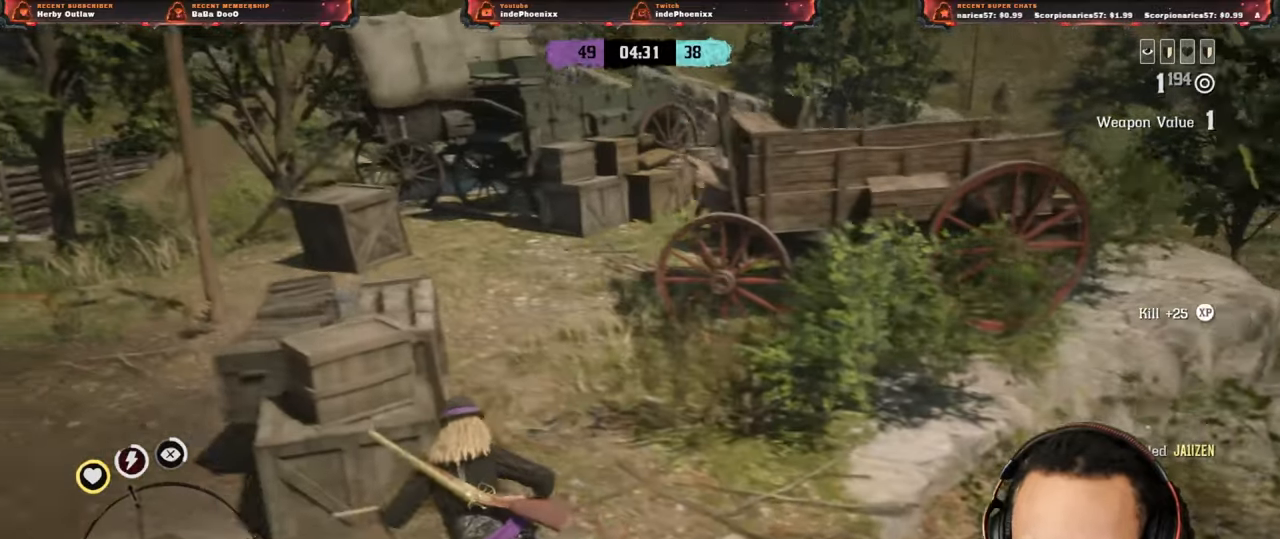
{"buttons": ["L1"], "left_stick": "up", "right_stick": "center", "events": [[50, "left_stick", "up-right"], [283, "left_stick", "up-left"], [367, "L1", "down"], [383, "left_stick", "up"]]}
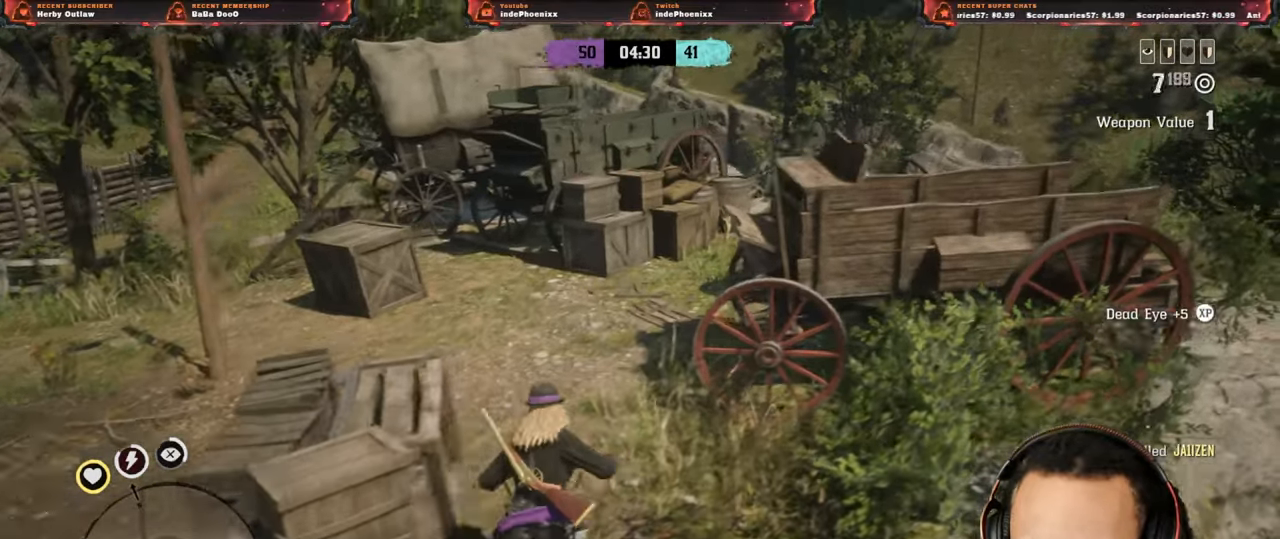
{"buttons": ["L2"], "left_stick": "up", "right_stick": "right", "events": [[67, "L1", "up"], [150, "right_stick", "right"], [200, "CROSS", "down"], [267, "CROSS", "up"], [483, "L2", "down"]]}
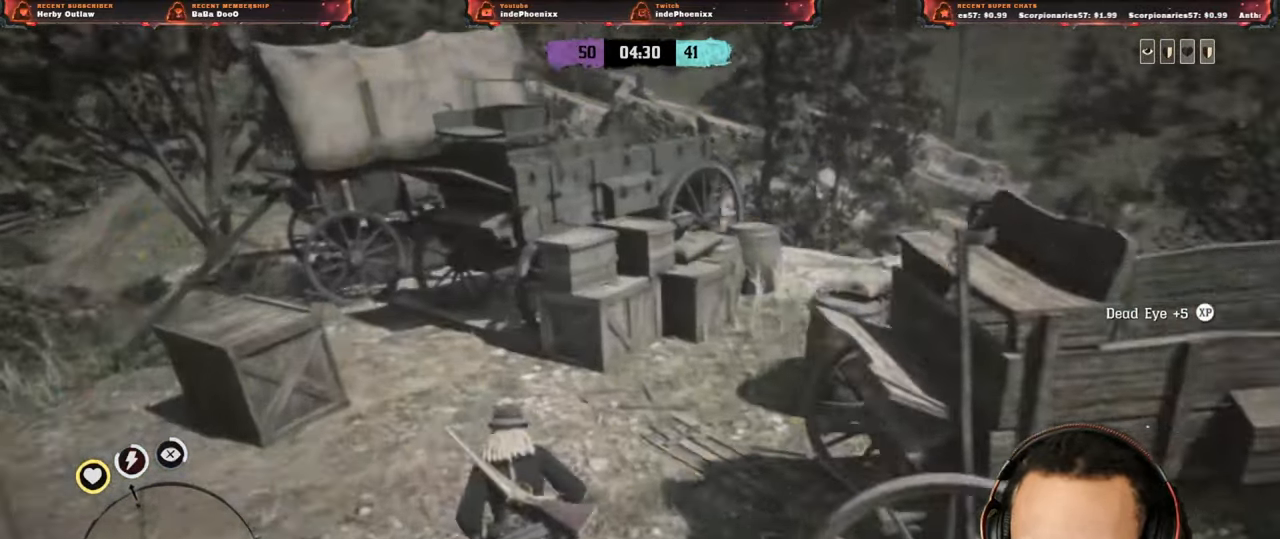
{"buttons": [], "left_stick": "up", "right_stick": "center", "events": [[50, "L2", "up"], [83, "right_stick", "center"], [350, "L1", "down"], [383, "right_stick", "left"], [500, "L1", "up"], [500, "right_stick", "center"]]}
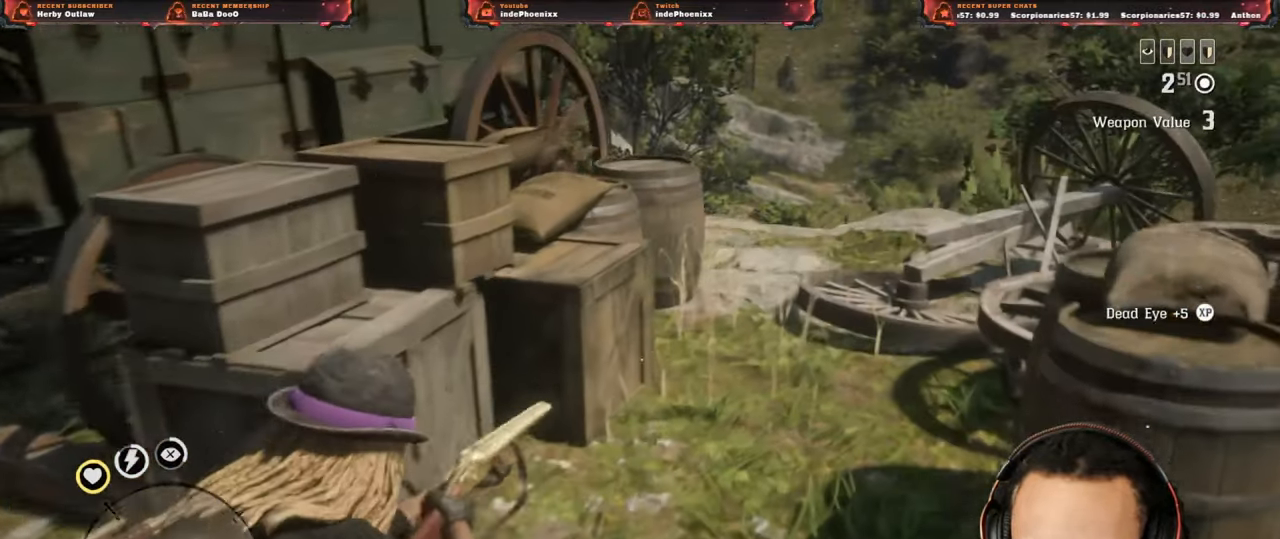
{"buttons": [], "left_stick": "up", "right_stick": "center", "events": [[183, "L3", "down"], [317, "L3", "up"], [383, "right_stick", "down"], [467, "right_stick", "center"]]}
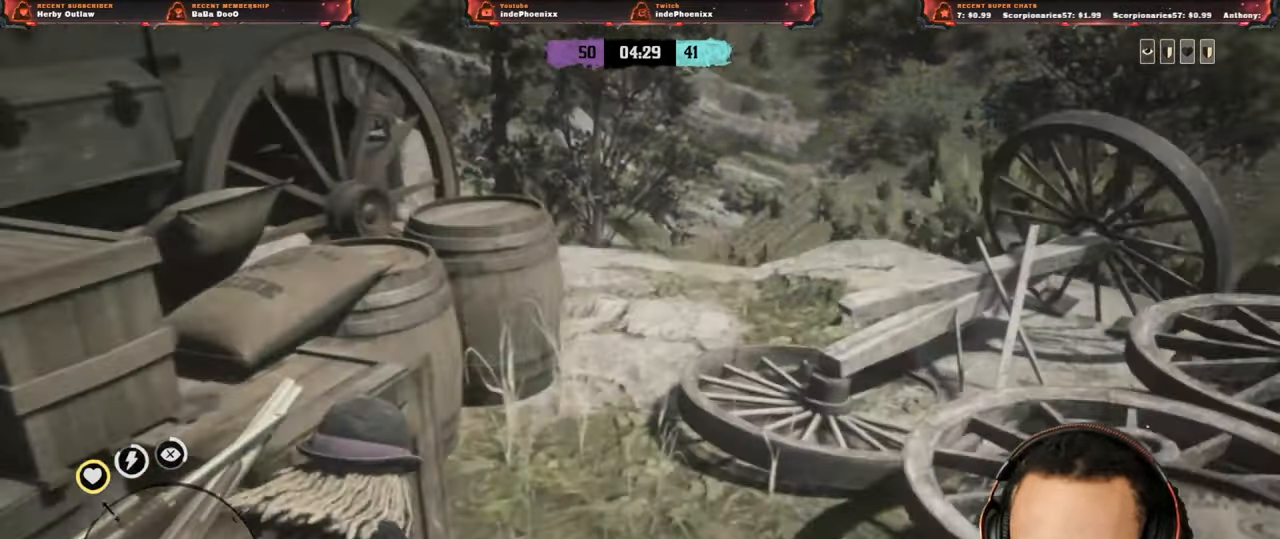
{"buttons": [], "left_stick": "up", "right_stick": "center", "events": []}
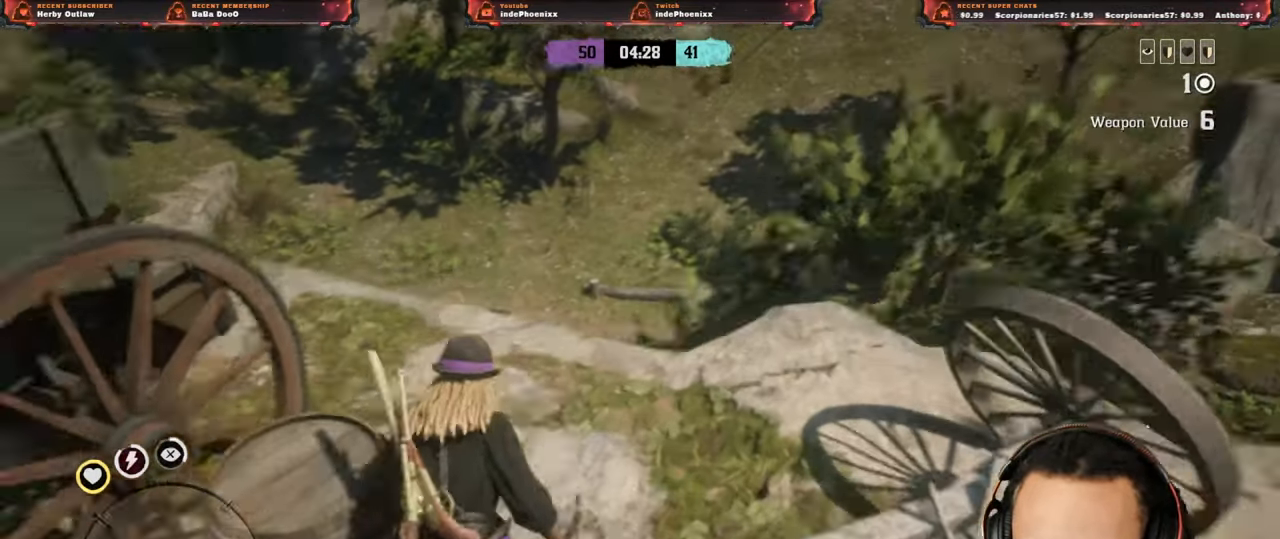
{"buttons": ["L2", "R2"], "left_stick": "up", "right_stick": "center", "events": [[100, "right_stick", "down"], [133, "left_stick", "down"], [267, "left_stick", "down-right"], [267, "right_stick", "center"], [450, "L2", "down"], [467, "left_stick", "up"], [500, "R2", "down"]]}